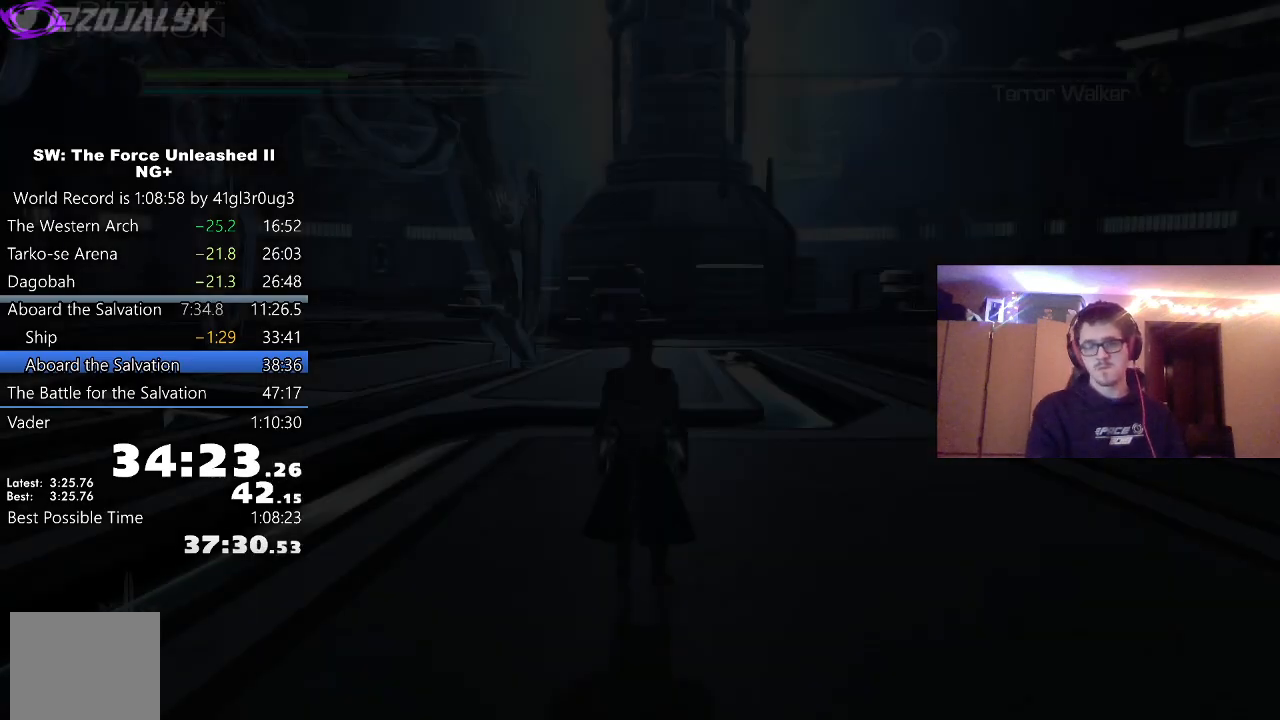
Gameplay with a controller (Xbox layout); each line is a JSON object with the inputs held at the frame after it. "events" lists button and stick changes between this image and that frame as [ms after this image, input, new state], when the widget could be followed in between.
{"buttons": ["L1", "L2"], "left_stick": "up-right", "right_stick": "center", "events": [[183, "left_stick", "up-right"], [233, "right_stick", "right"], [450, "right_stick", "center"], [483, "L1", "down"], [483, "L2", "down"]]}
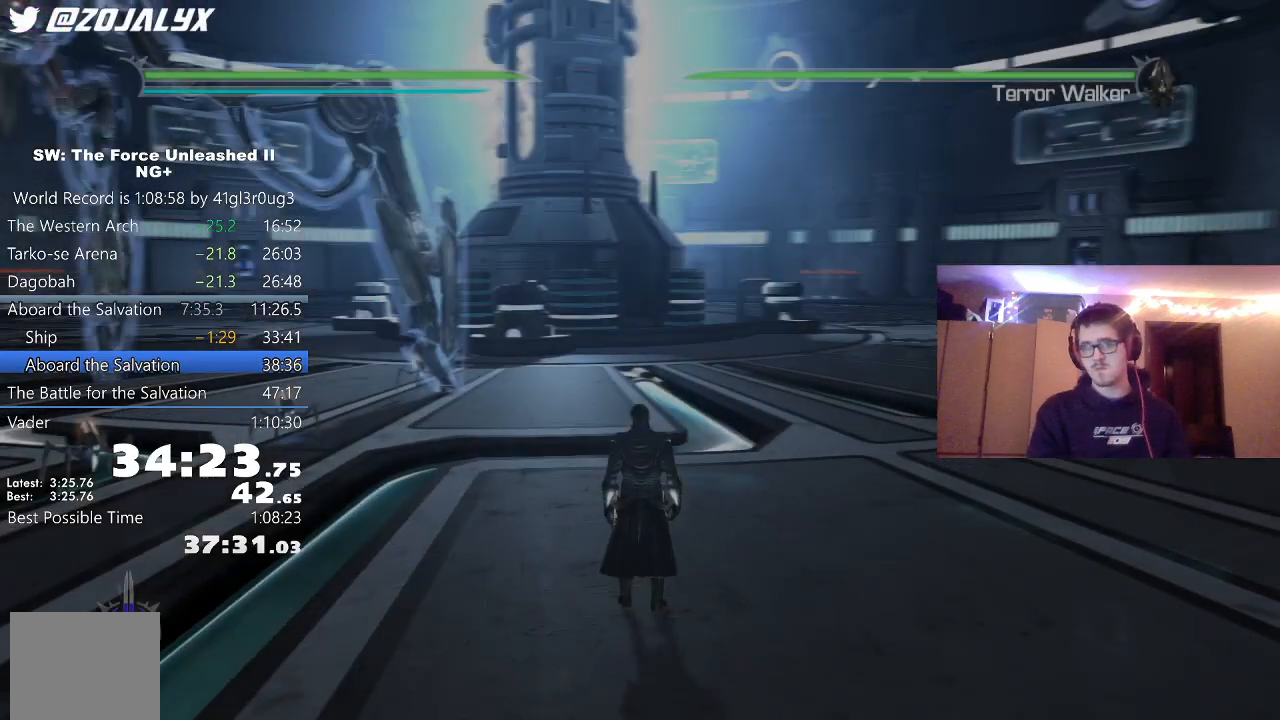
{"buttons": [], "left_stick": "up-right", "right_stick": "center", "events": [[100, "L1", "up"], [100, "L2", "up"], [267, "A", "down"], [367, "L1", "down"], [417, "A", "up"], [417, "L2", "down"], [500, "L1", "up"], [500, "L2", "up"]]}
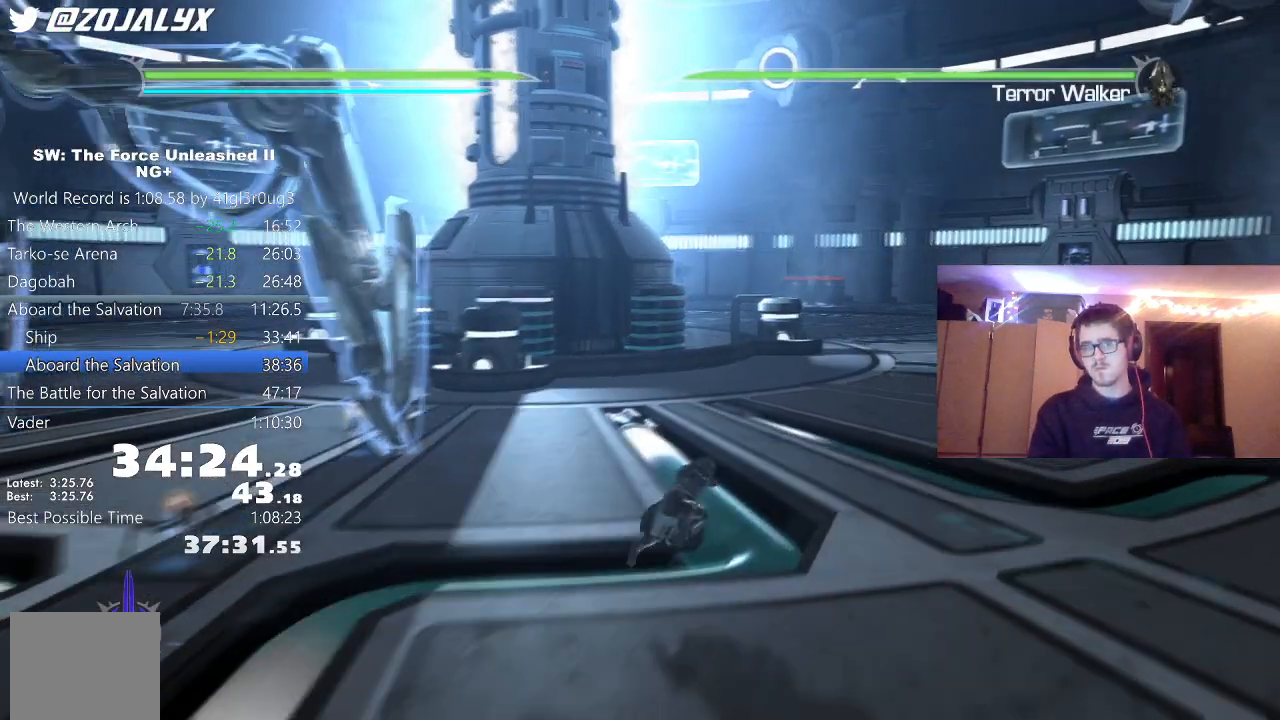
{"buttons": [], "left_stick": "up", "right_stick": "center", "events": [[17, "right_stick", "down-left"], [233, "left_stick", "up"], [333, "right_stick", "center"], [367, "L1", "down"], [500, "L1", "up"]]}
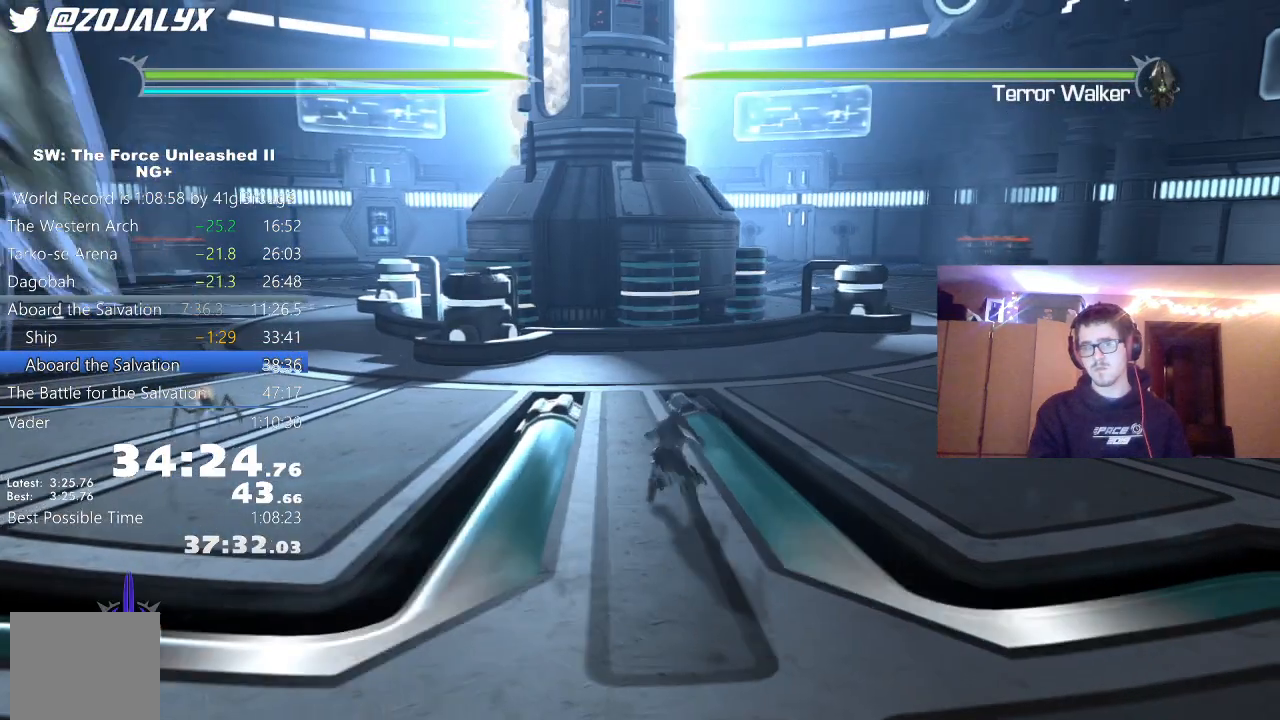
{"buttons": ["A"], "left_stick": "up-right", "right_stick": "center", "events": [[83, "left_stick", "up-right"], [83, "right_stick", "left"], [233, "L1", "down"], [283, "right_stick", "center"], [300, "L1", "up"], [450, "A", "down"]]}
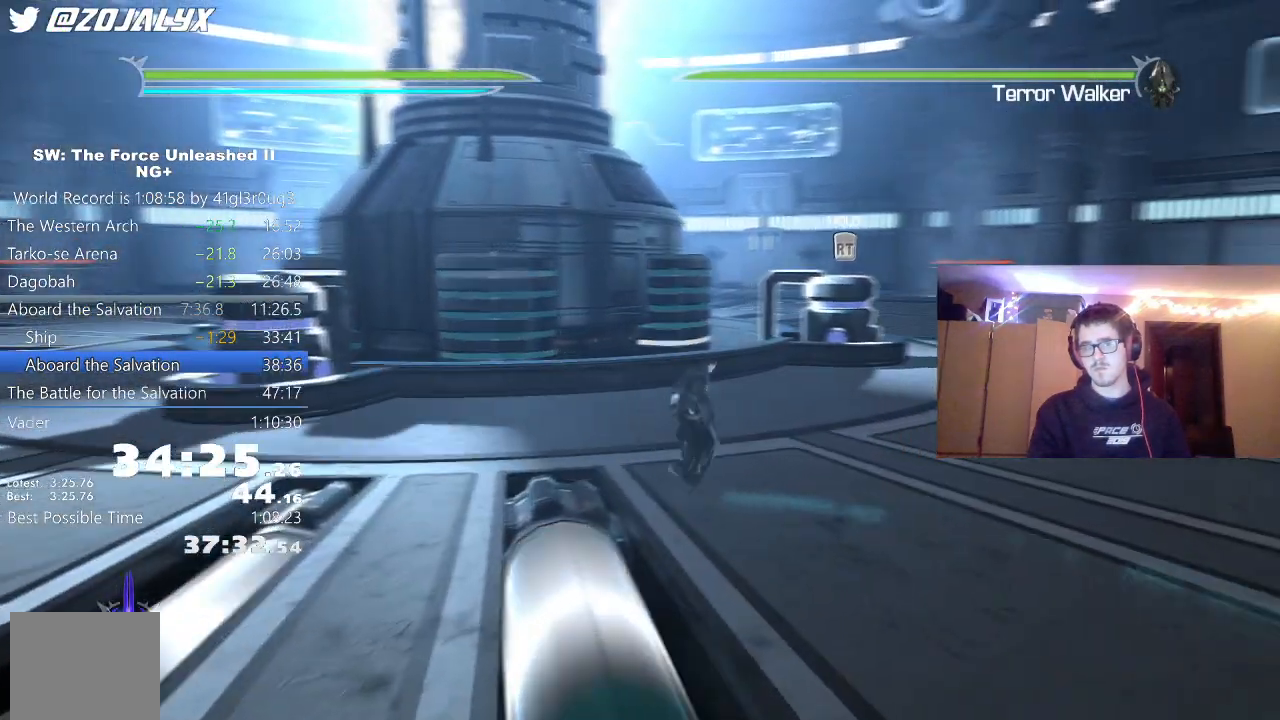
{"buttons": ["R2"], "left_stick": "up", "right_stick": "center", "events": [[33, "A", "up"], [67, "L1", "down"], [133, "L1", "up"], [200, "left_stick", "up"], [267, "right_stick", "left"], [483, "R2", "down"], [500, "right_stick", "center"]]}
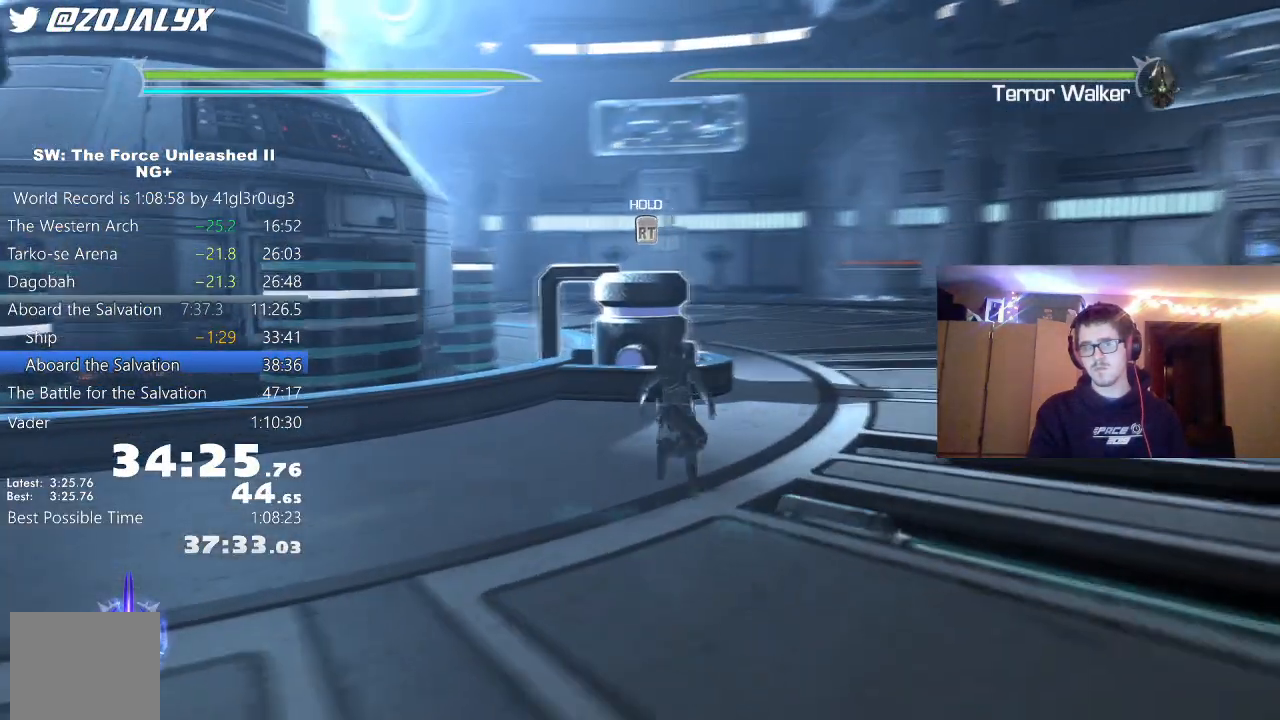
{"buttons": ["R2"], "left_stick": "up", "right_stick": "left", "events": [[417, "right_stick", "left"]]}
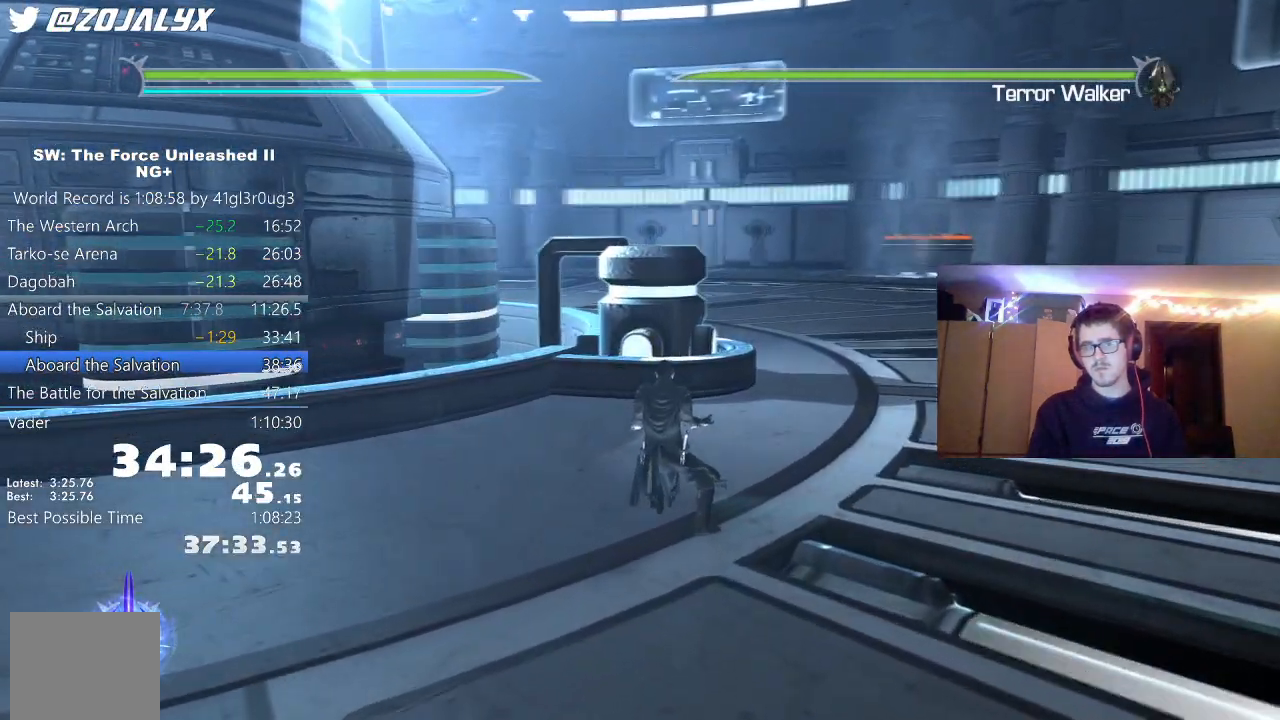
{"buttons": ["R2"], "left_stick": "up", "right_stick": "center", "events": [[267, "right_stick", "center"], [300, "L2", "down"], [433, "L2", "up"]]}
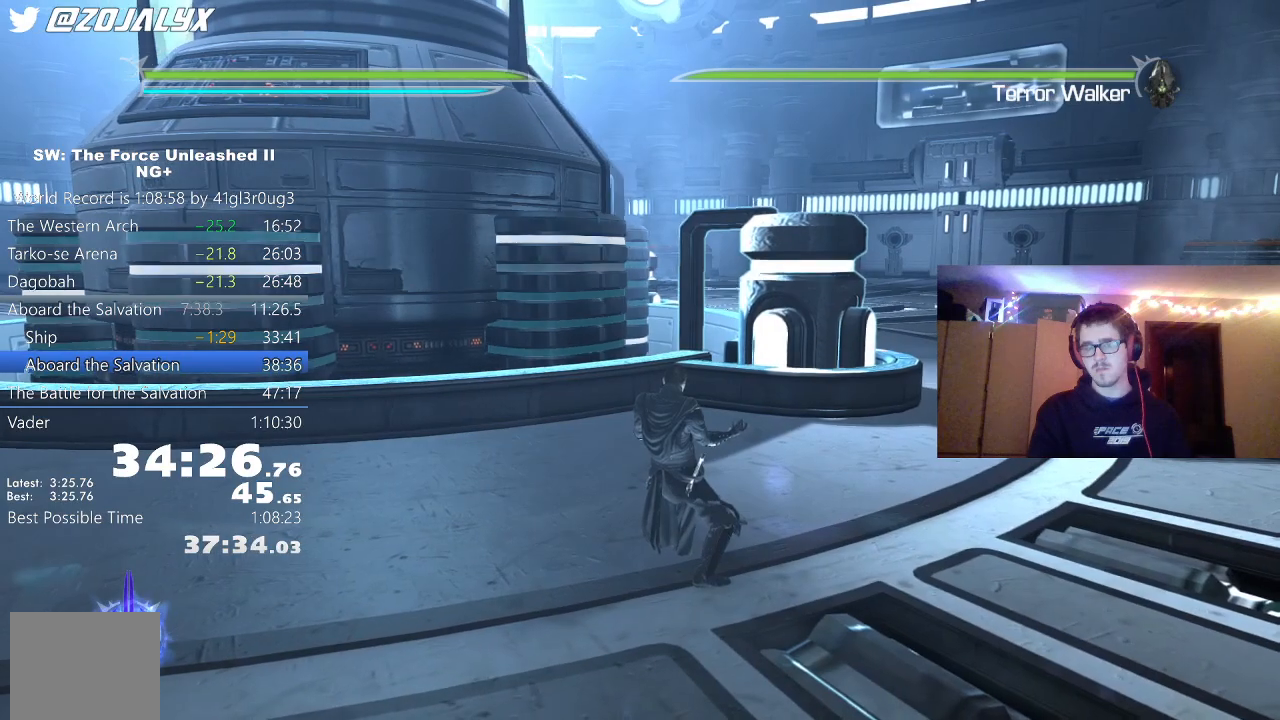
{"buttons": ["R2"], "left_stick": "up", "right_stick": "left", "events": [[300, "right_stick", "left"]]}
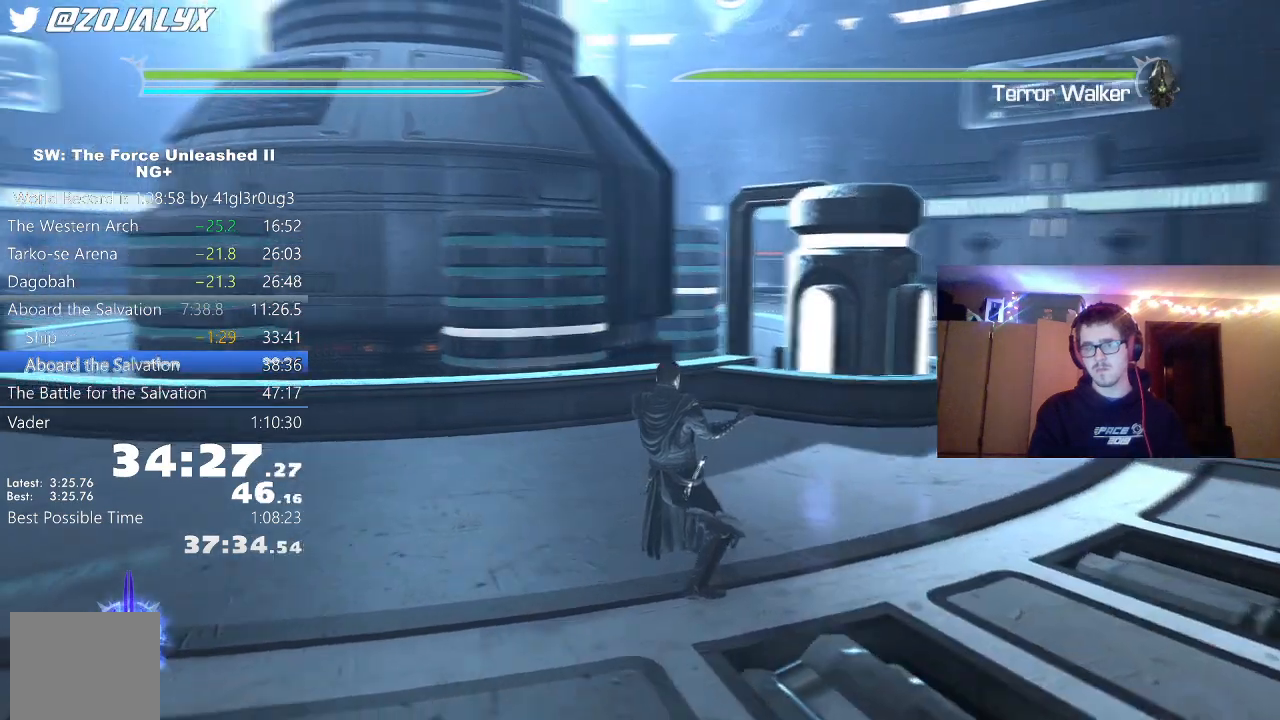
{"buttons": ["R2"], "left_stick": "up", "right_stick": "center", "events": [[150, "right_stick", "center"]]}
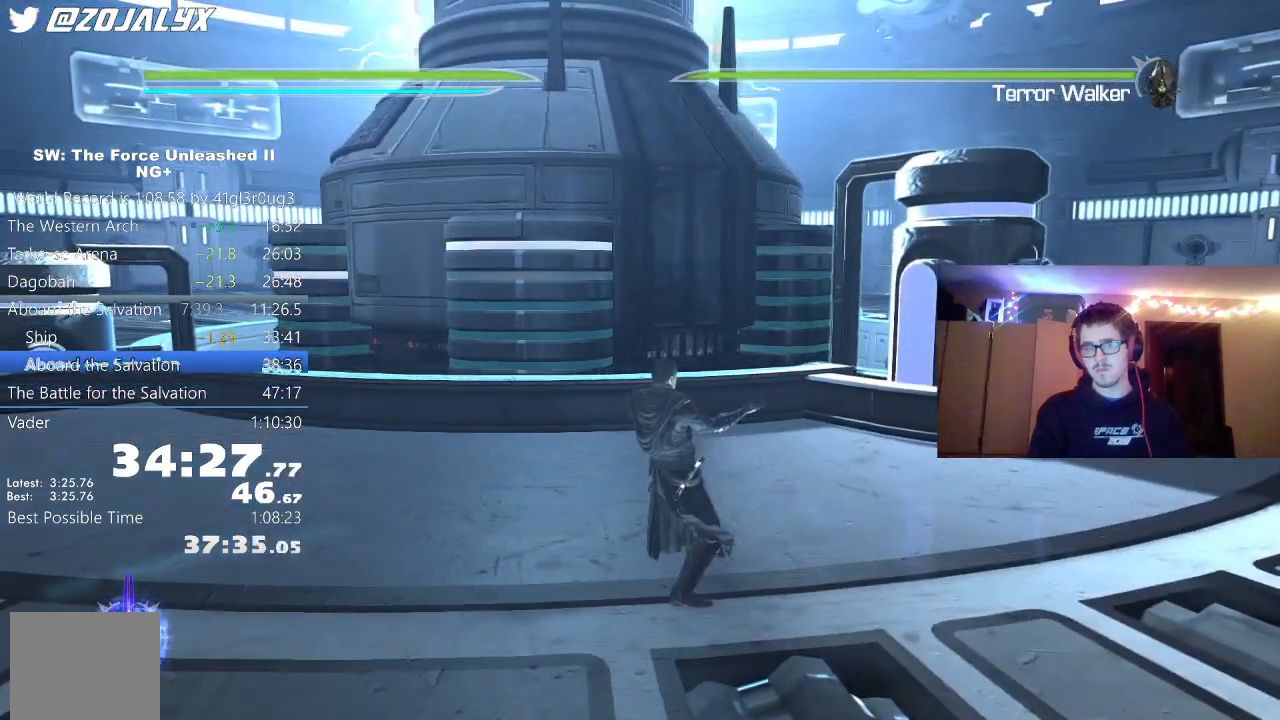
{"buttons": ["R2"], "left_stick": "up", "right_stick": "center", "events": []}
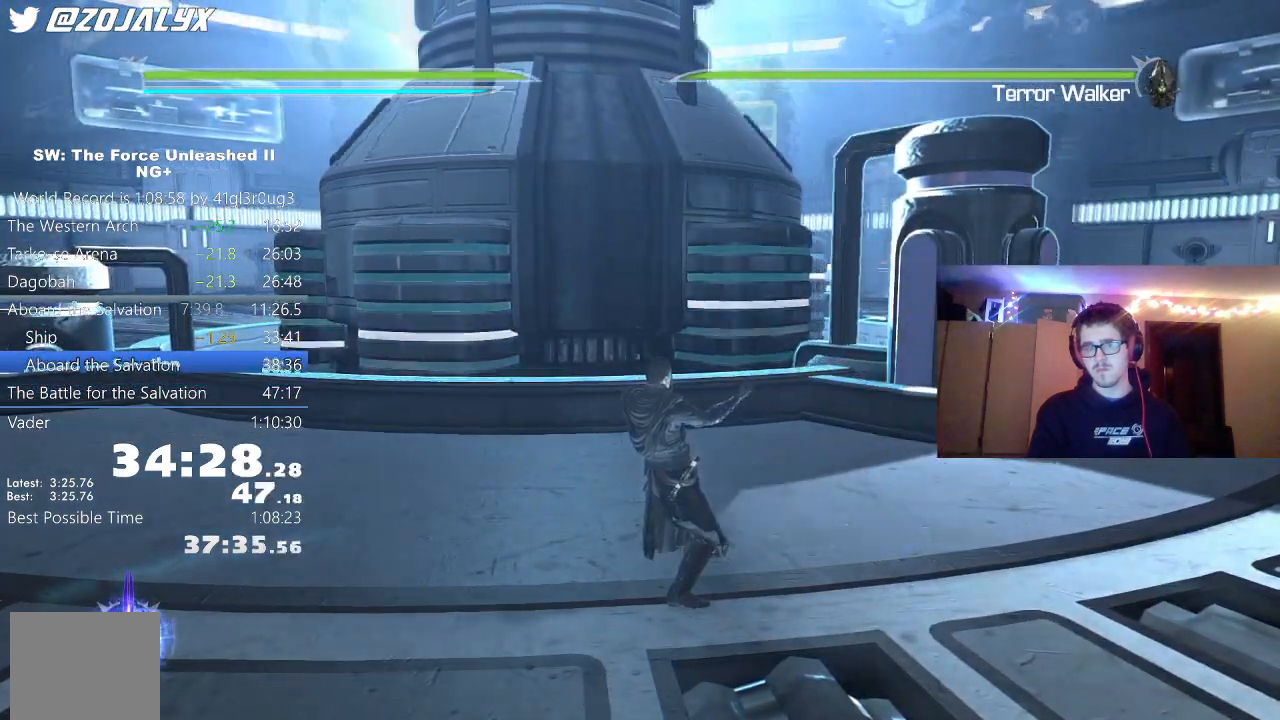
{"buttons": ["R2"], "left_stick": "up", "right_stick": "center", "events": []}
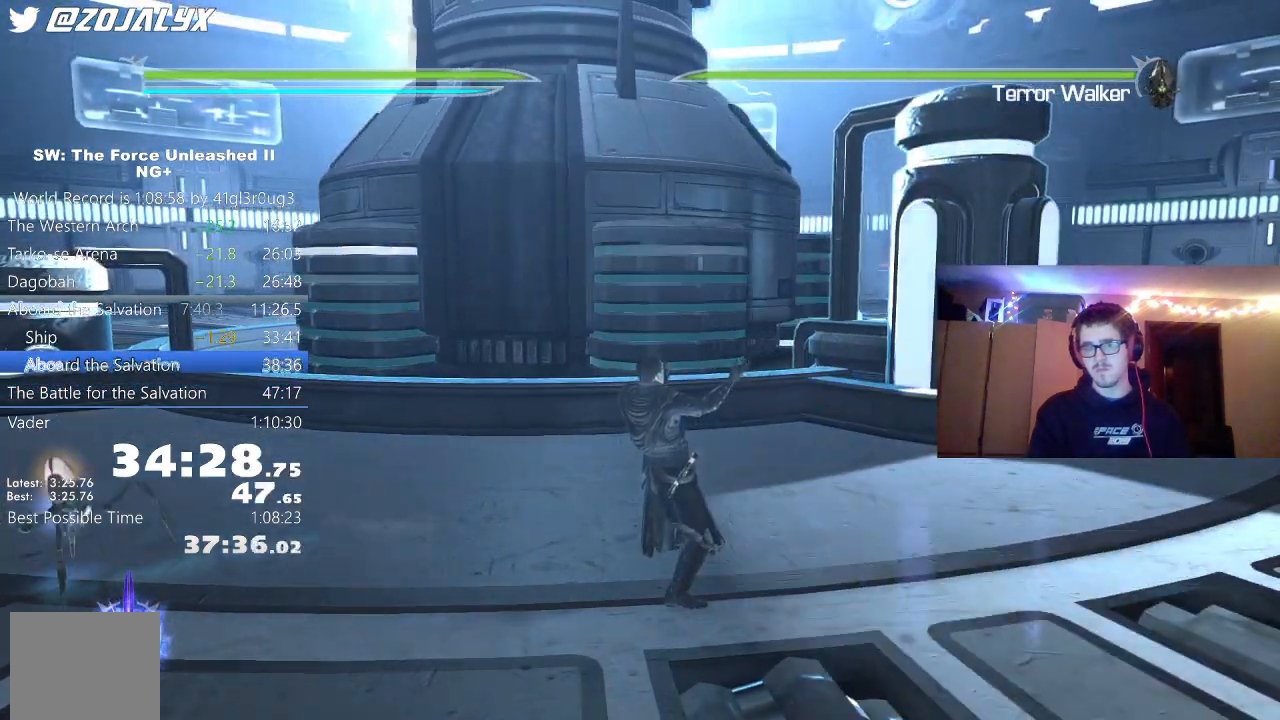
{"buttons": ["R2"], "left_stick": "up", "right_stick": "center", "events": []}
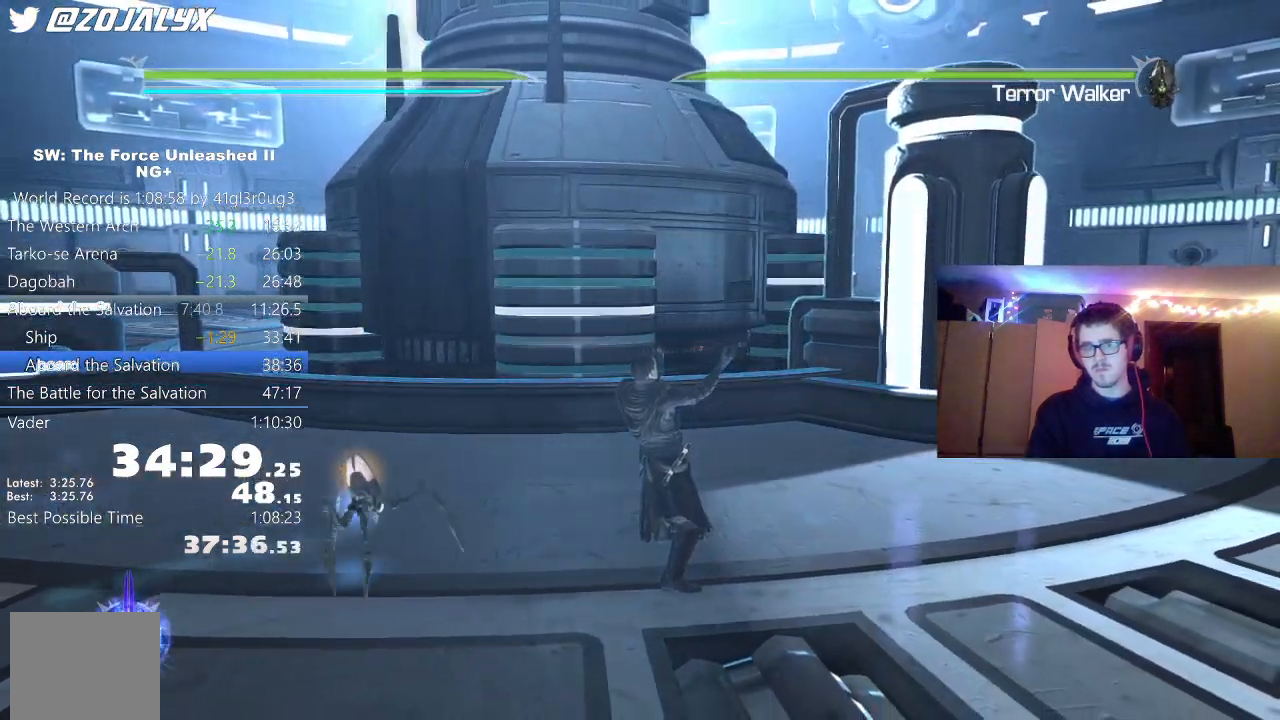
{"buttons": ["R2"], "left_stick": "up", "right_stick": "center", "events": [[133, "right_stick", "right"], [383, "right_stick", "center"]]}
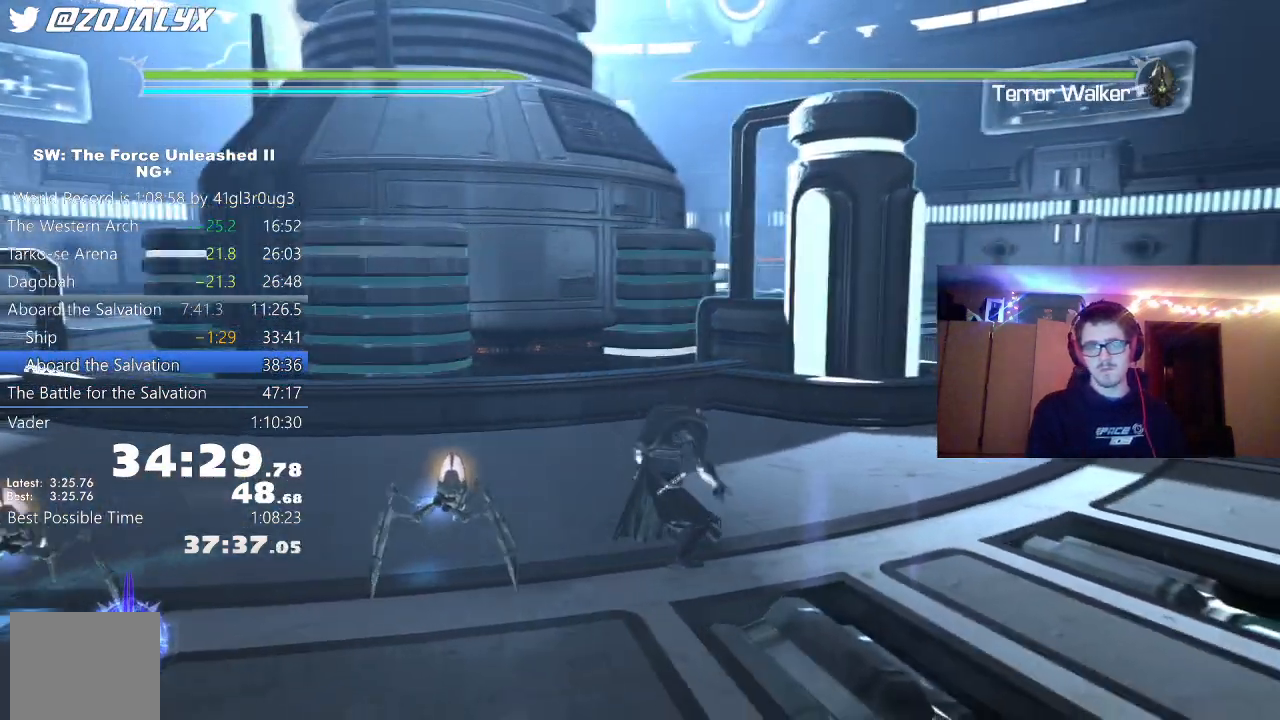
{"buttons": [], "left_stick": "up", "right_stick": "center", "events": [[367, "R2", "up"]]}
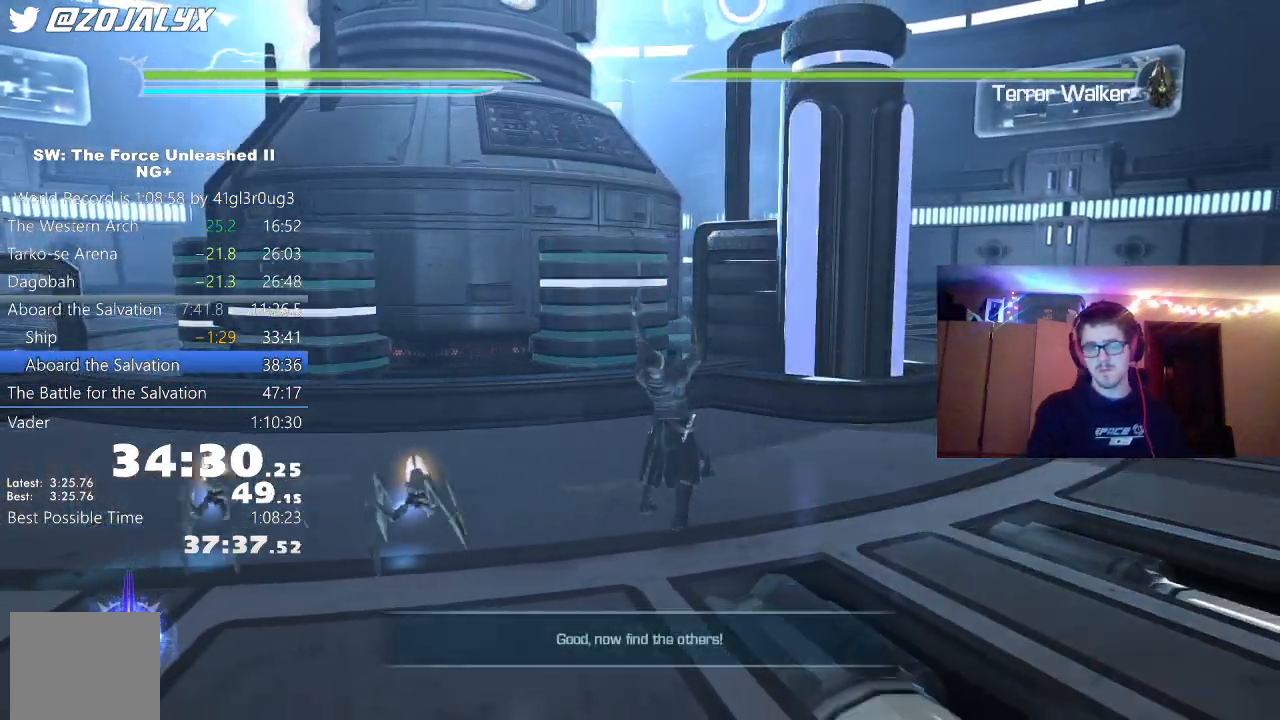
{"buttons": [], "left_stick": "up", "right_stick": "center", "events": []}
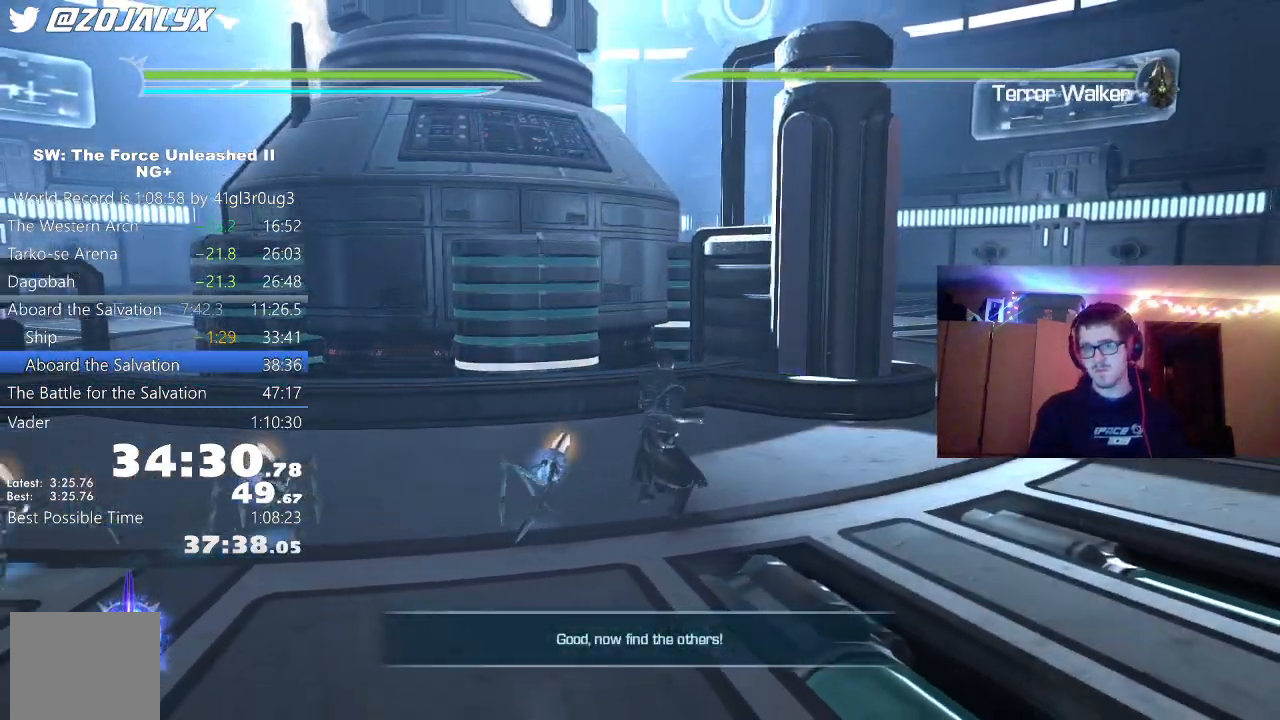
{"buttons": [], "left_stick": "up-right", "right_stick": "center", "events": [[117, "left_stick", "up-right"]]}
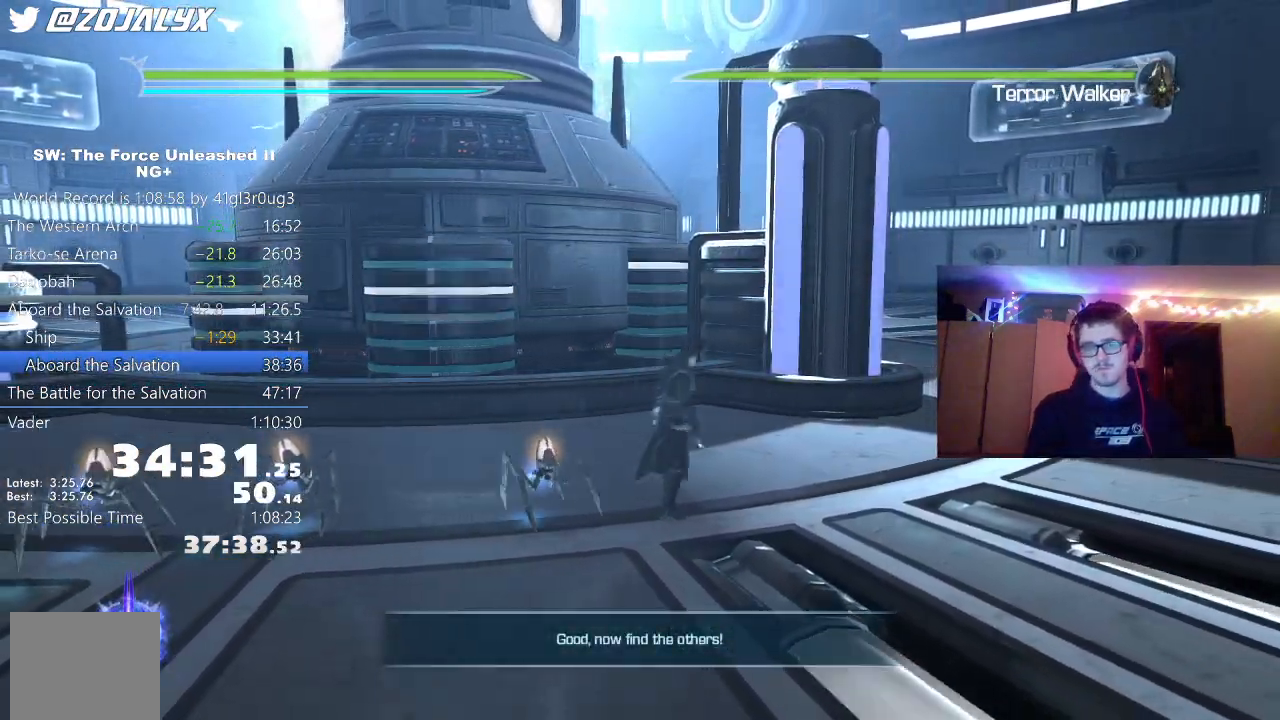
{"buttons": [], "left_stick": "up-right", "right_stick": "left", "events": [[100, "right_stick", "left"], [333, "L1", "down"], [450, "L1", "up"]]}
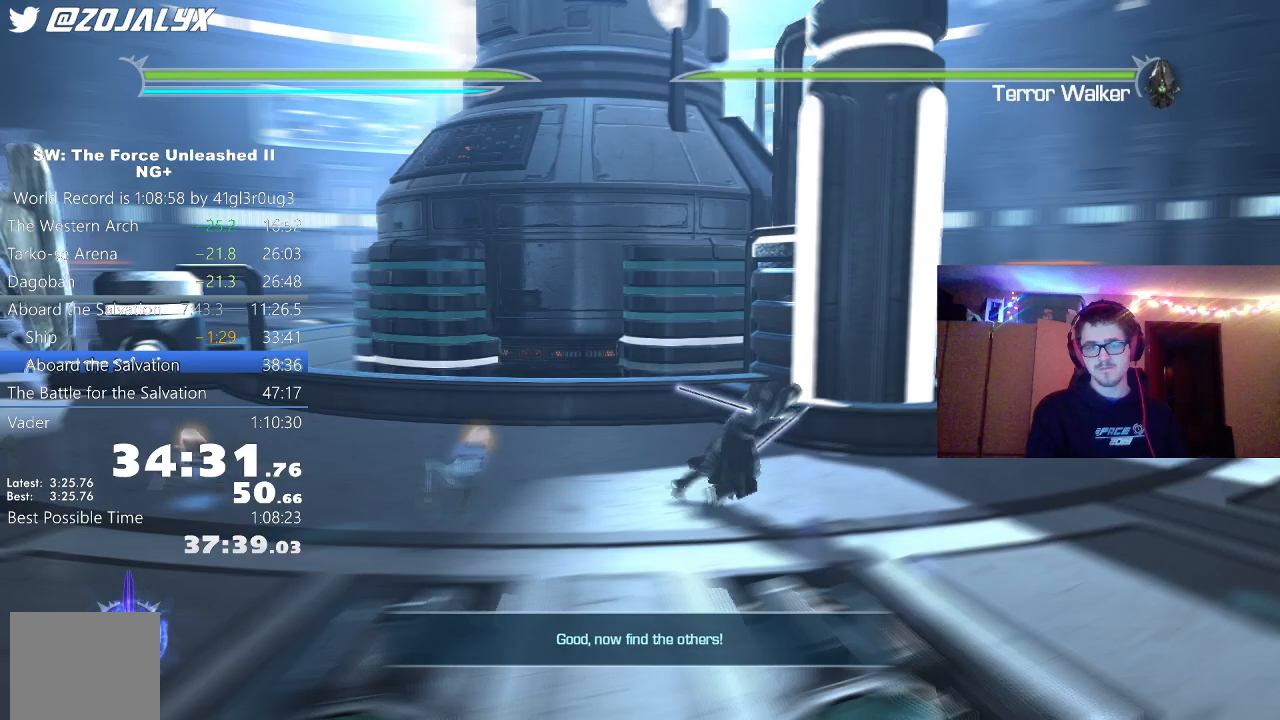
{"buttons": [], "left_stick": "down-right", "right_stick": "center", "events": [[233, "left_stick", "right"], [383, "right_stick", "center"], [433, "left_stick", "down-right"]]}
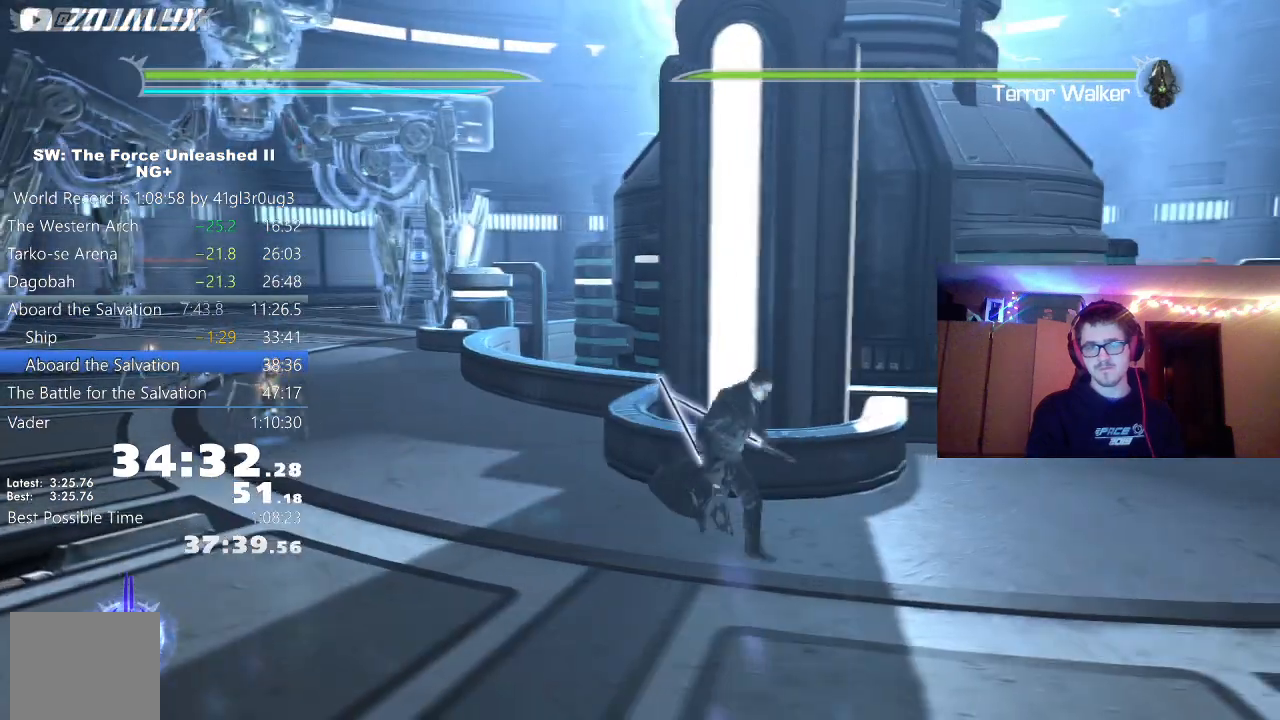
{"buttons": [], "left_stick": "right", "right_stick": "center", "events": [[183, "left_stick", "right"]]}
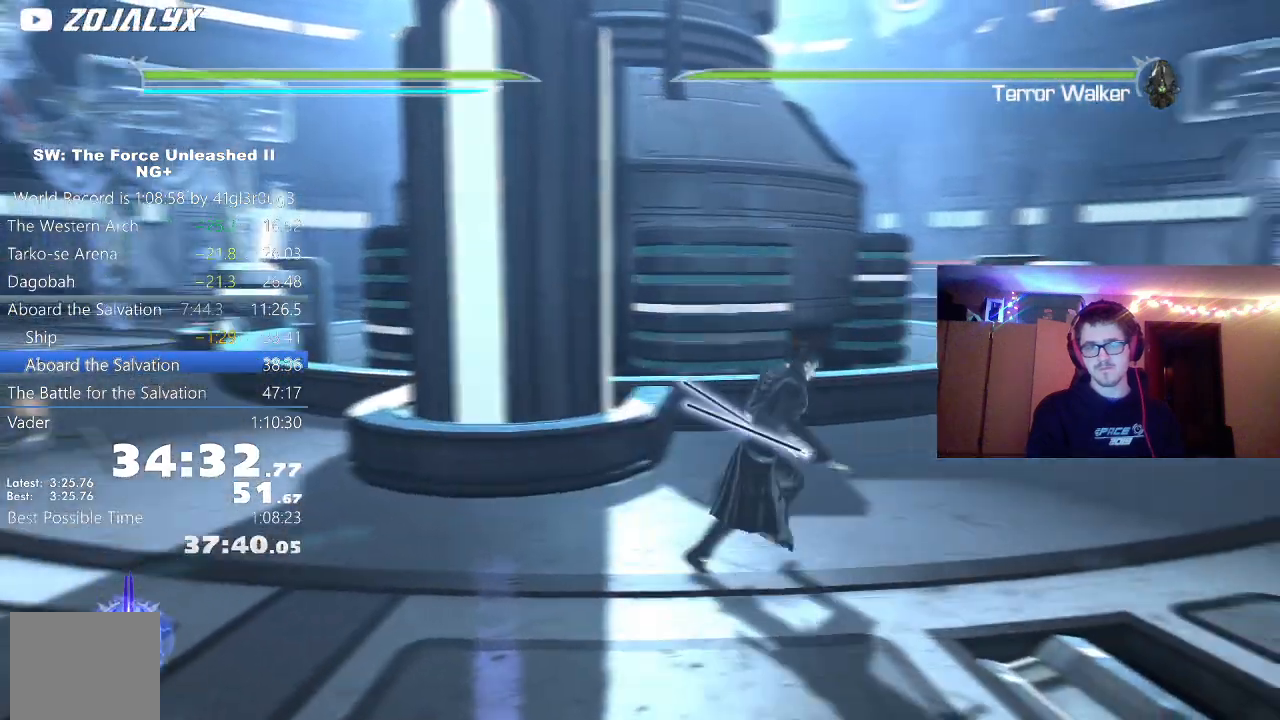
{"buttons": ["L1"], "left_stick": "up-right", "right_stick": "center", "events": [[100, "left_stick", "up-right"], [150, "right_stick", "down-left"], [350, "right_stick", "center"], [433, "L1", "down"]]}
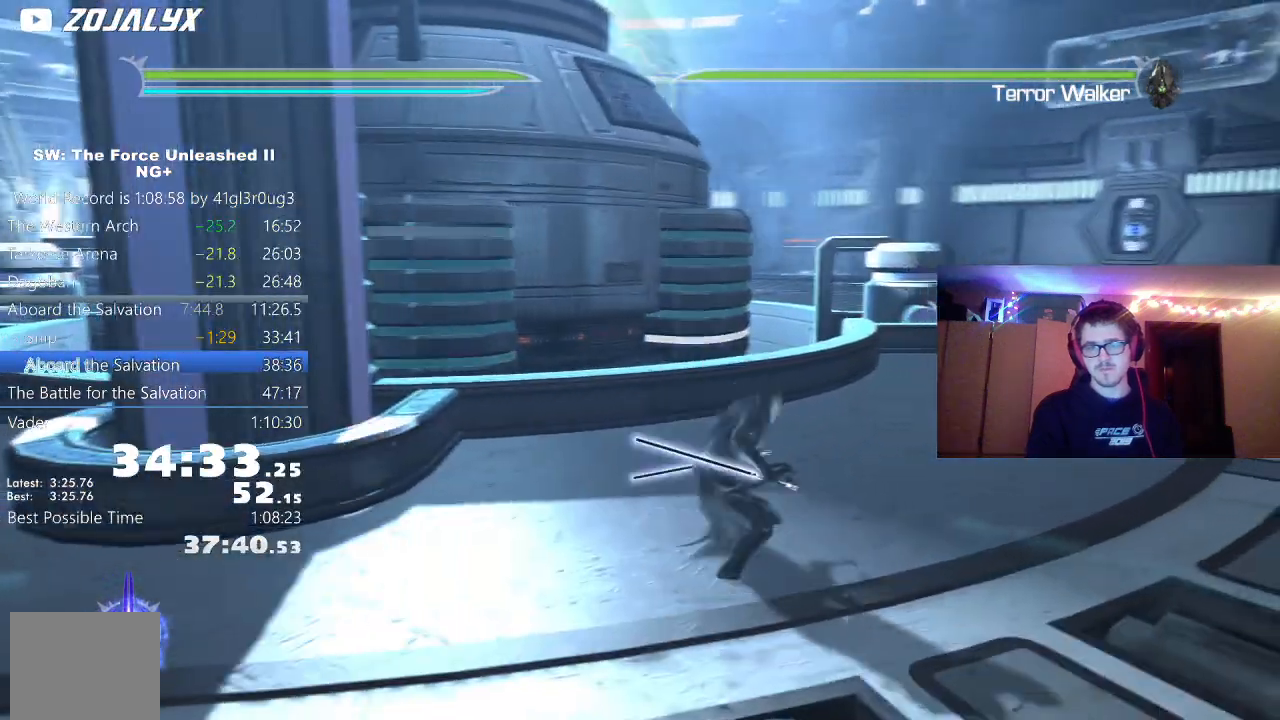
{"buttons": ["R2"], "left_stick": "up", "right_stick": "up-left"}
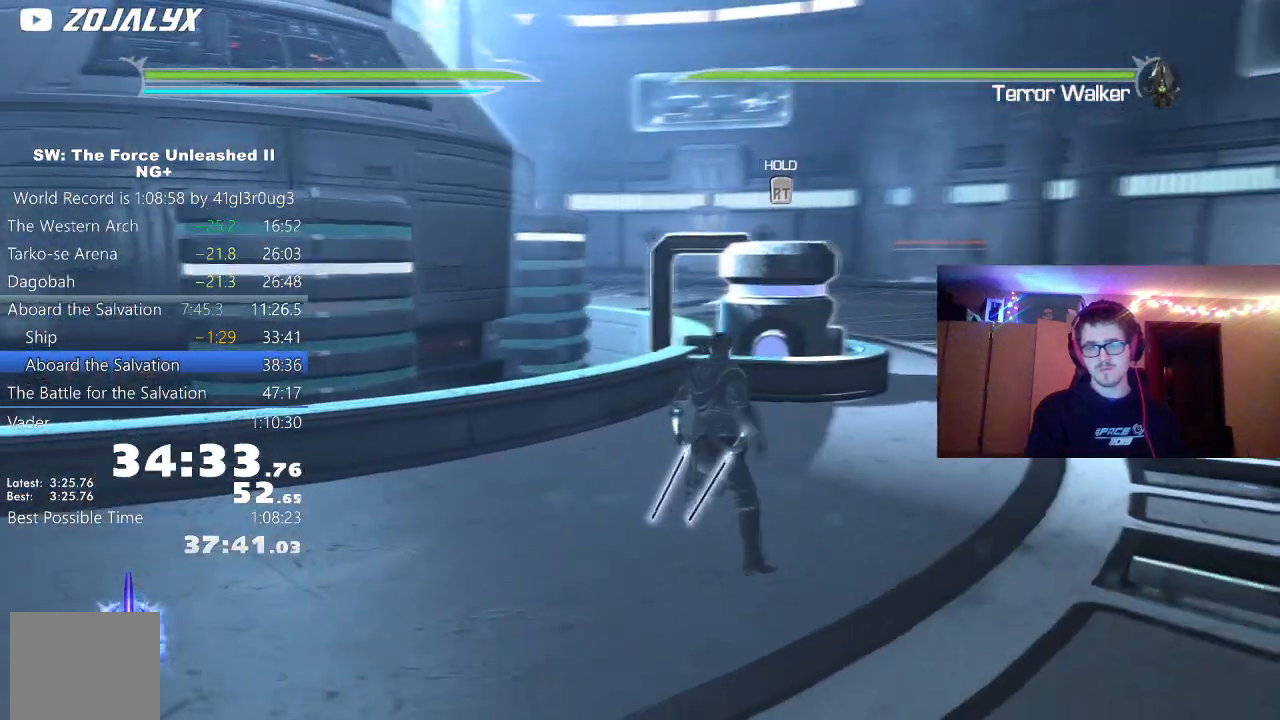
{"buttons": ["R2"], "left_stick": "up", "right_stick": "center", "events": [[83, "right_stick", "left"], [483, "right_stick", "center"]]}
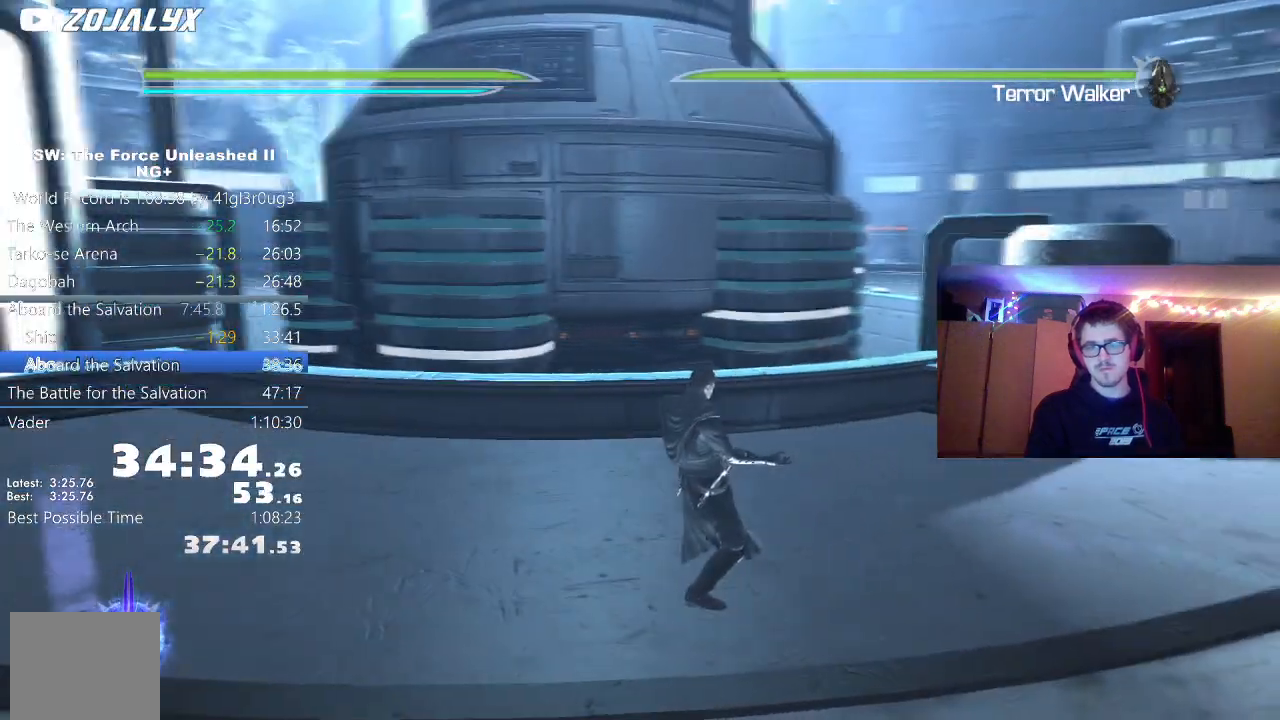
{"buttons": ["R2"], "left_stick": "up", "right_stick": "up-left", "events": [[483, "right_stick", "up-left"]]}
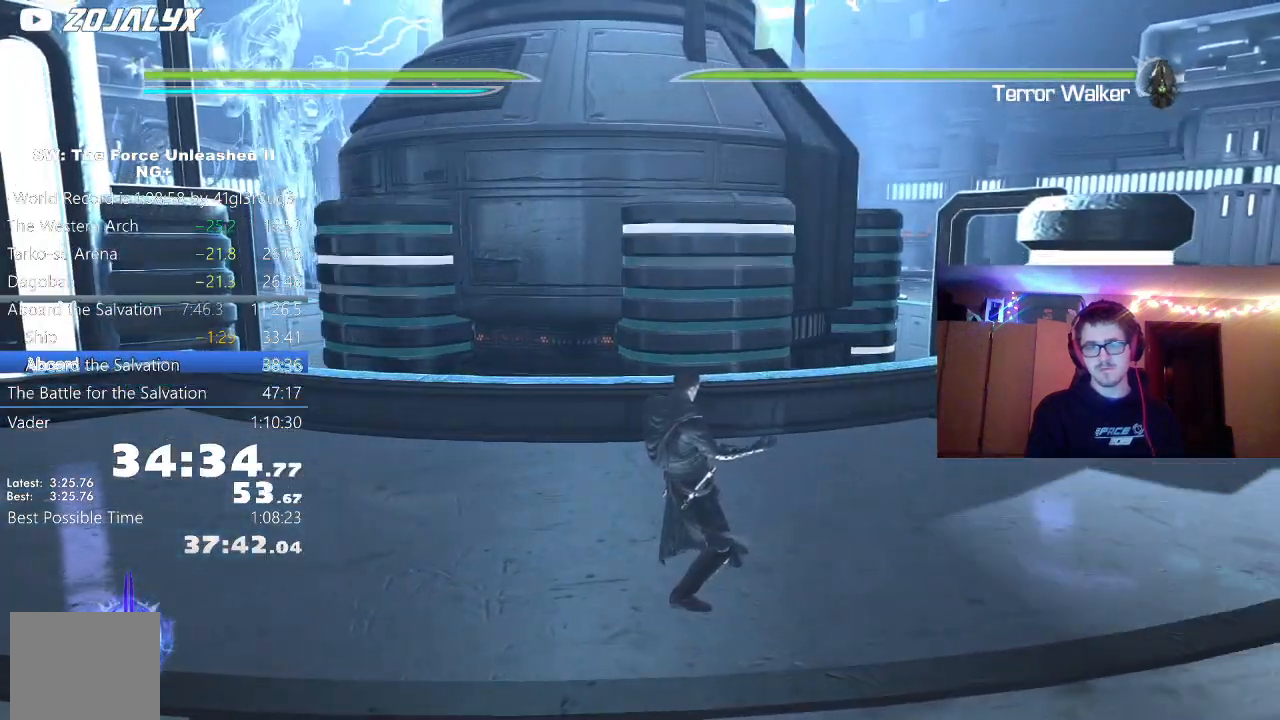
{"buttons": ["R2"], "left_stick": "up", "right_stick": "center", "events": [[250, "right_stick", "center"]]}
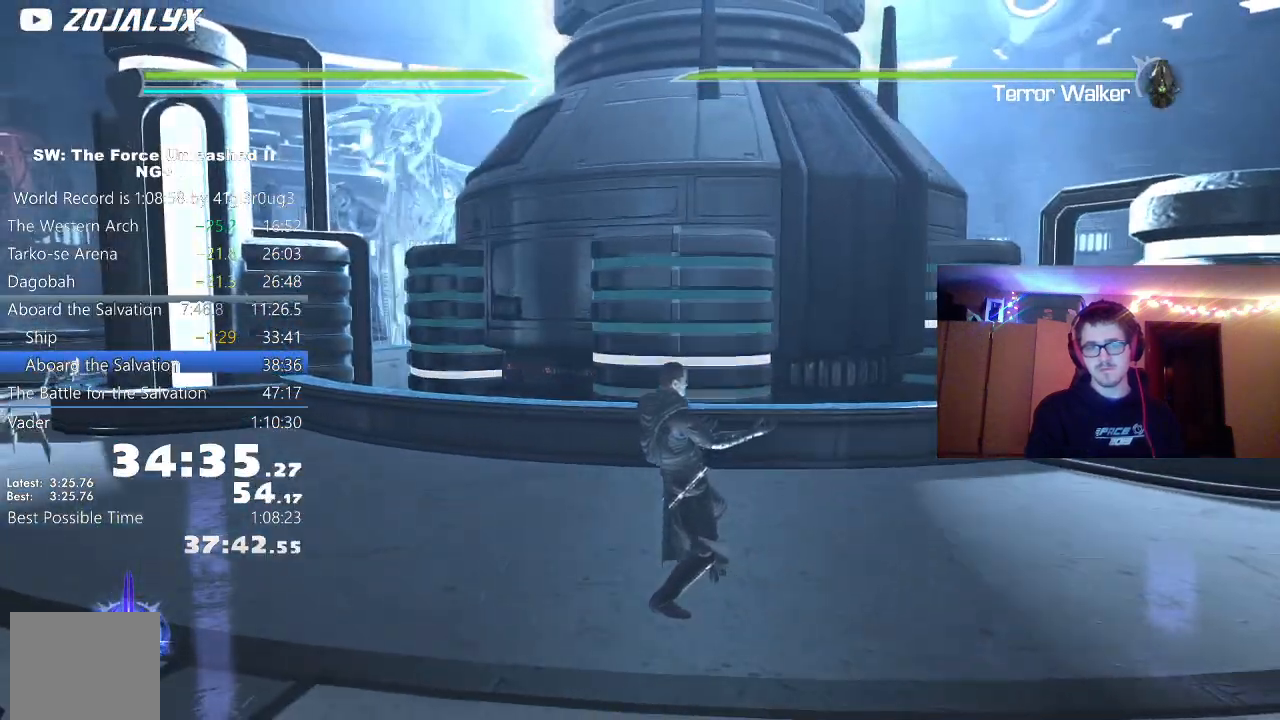
{"buttons": ["R2"], "left_stick": "up", "right_stick": "center", "events": []}
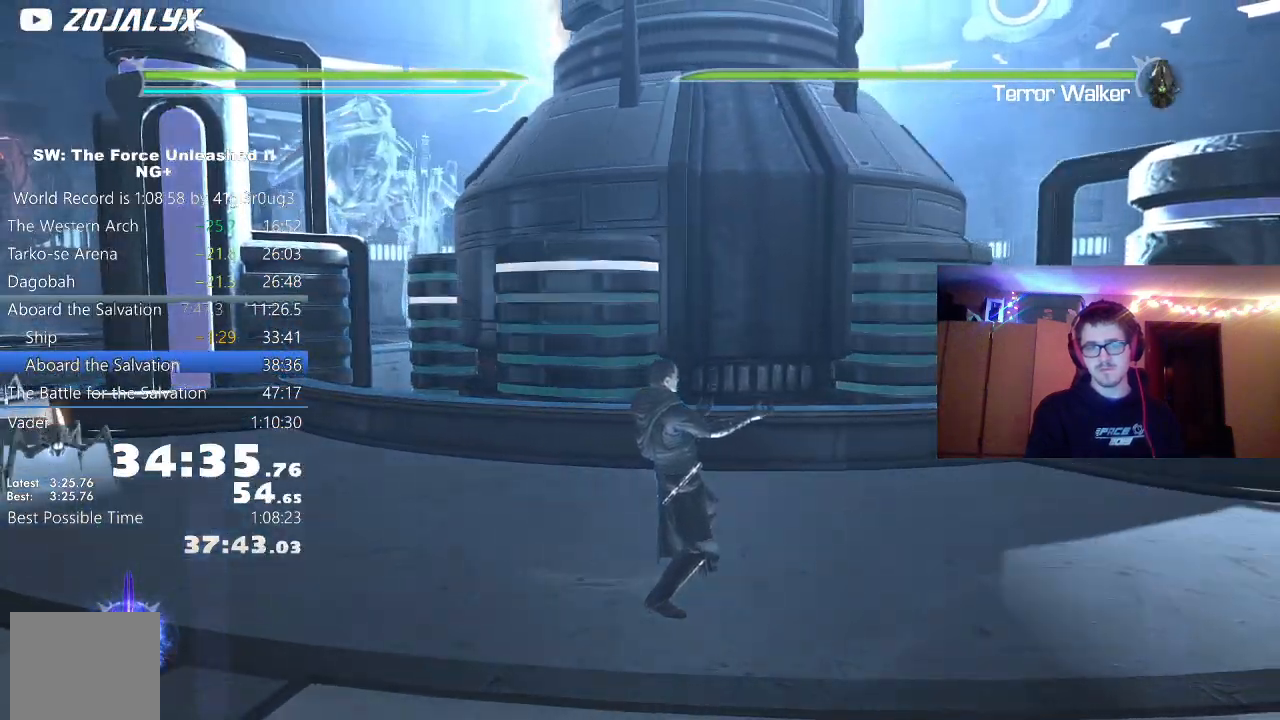
{"buttons": ["R2"], "left_stick": "up", "right_stick": "center", "events": []}
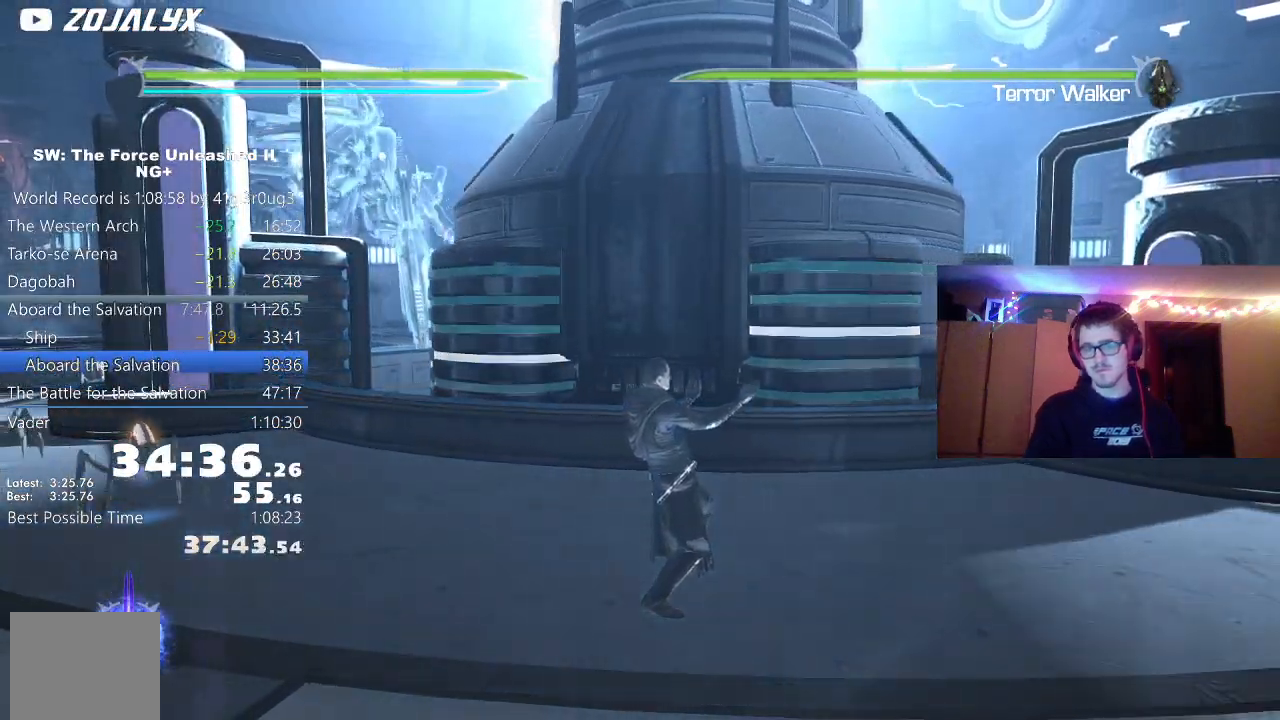
{"buttons": ["R2"], "left_stick": "up", "right_stick": "center", "events": []}
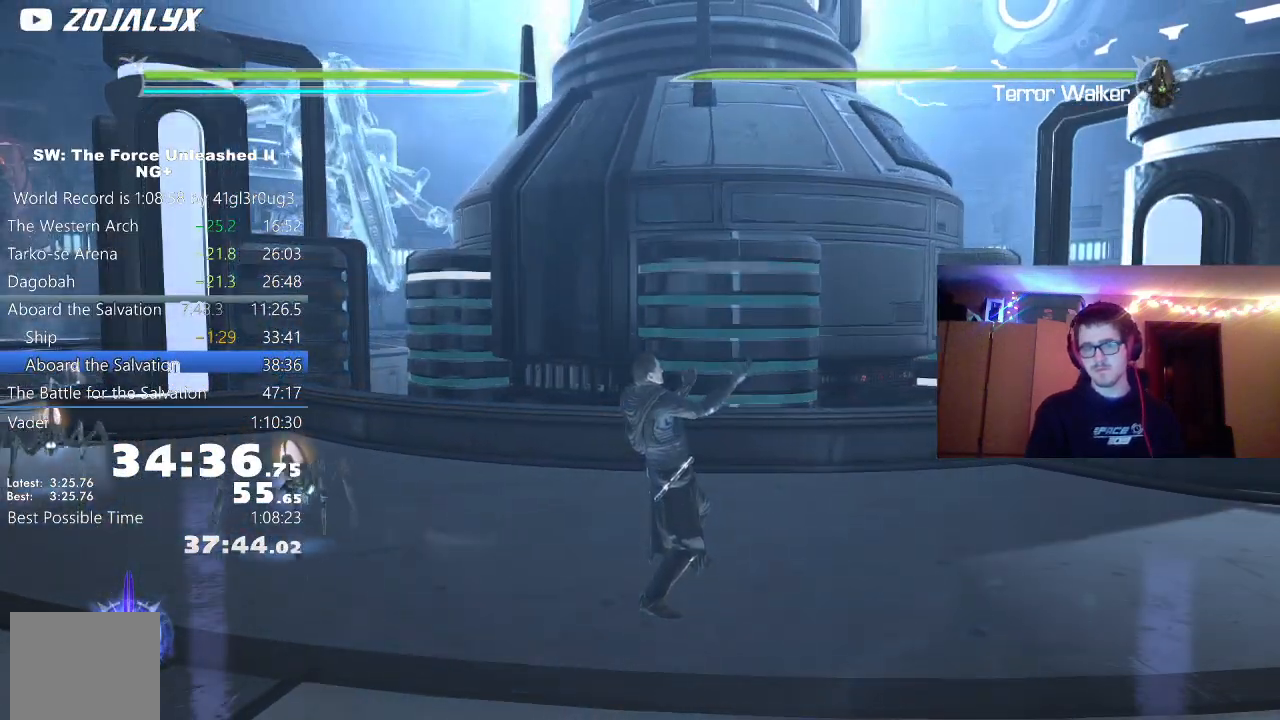
{"buttons": ["R2"], "left_stick": "up", "right_stick": "center", "events": []}
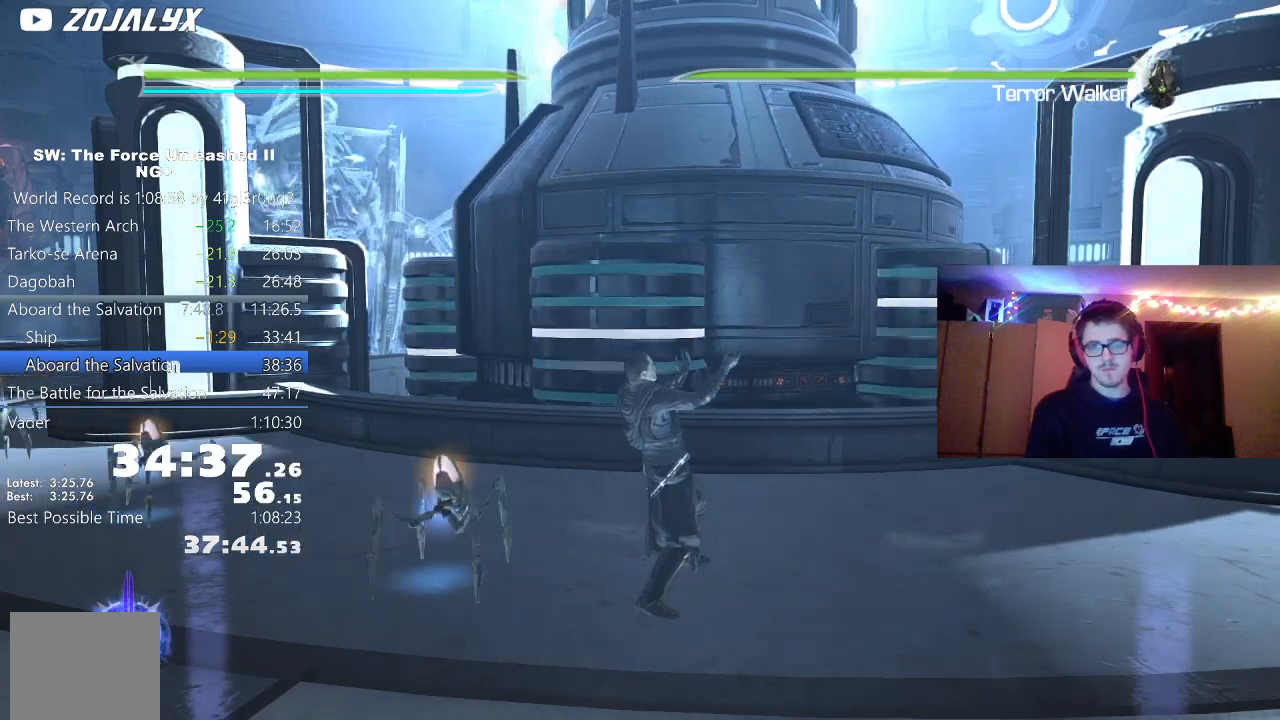
{"buttons": ["R2"], "left_stick": "up", "right_stick": "center", "events": []}